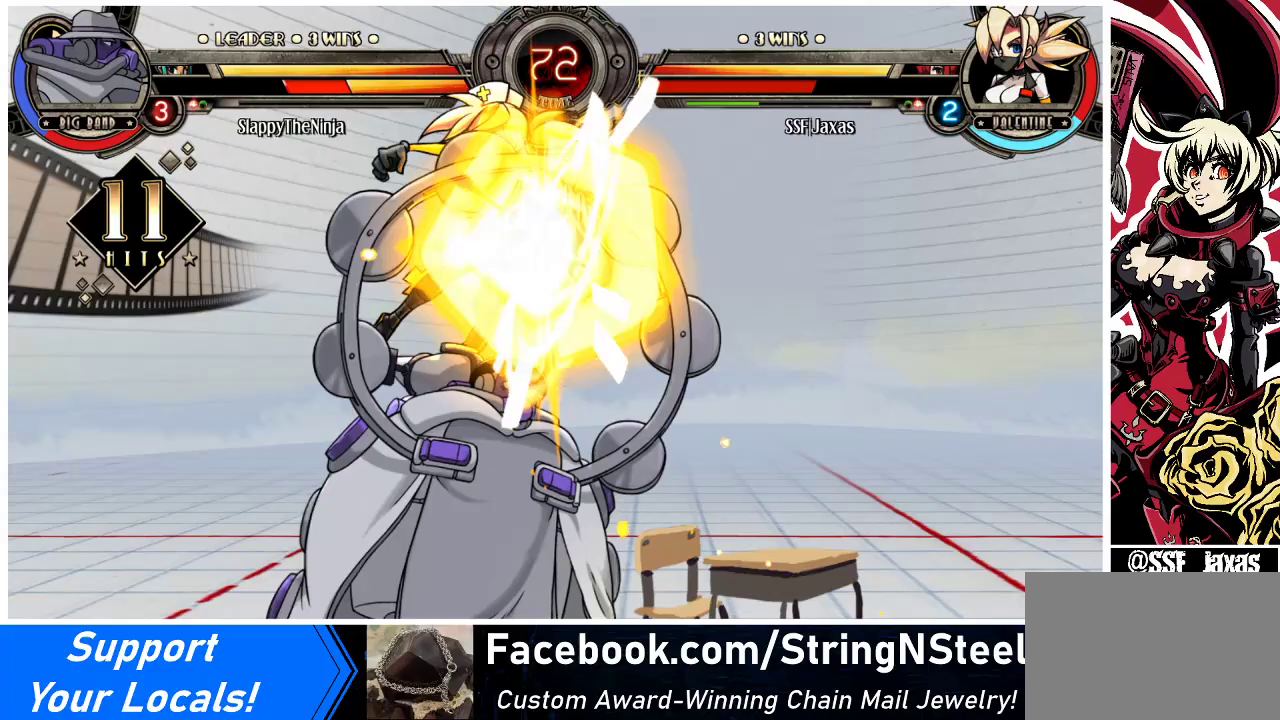
Gameplay with a controller (arcade stick); each line is a JSON object with the inputs held at the frame after it. "events" lists button and stick changes between this image and that frame as [ms after this image, input, new state], when the widget could be followed in between. Not read: L3 MP R3.
{"buttons": ["CIRCLE", "R2", "DPAD_DOWN", "DPAD_LEFT"], "events": [[33, "CIRCLE", "down"], [33, "DPAD_DOWN", "down"], [33, "R2", "down"], [100, "CIRCLE", "up"], [100, "DPAD_LEFT", "down"], [100, "R2", "up"], [133, "DPAD_DOWN", "up"], [233, "CIRCLE", "down"], [233, "DPAD_DOWN", "down"], [233, "DPAD_LEFT", "up"], [233, "R2", "down"], [300, "CIRCLE", "up"], [300, "DPAD_LEFT", "down"], [300, "R2", "up"], [333, "DPAD_DOWN", "up"], [433, "DPAD_DOWN", "down"], [467, "CIRCLE", "down"], [467, "DPAD_LEFT", "up"], [467, "R2", "down"], [500, "DPAD_LEFT", "down"]]}
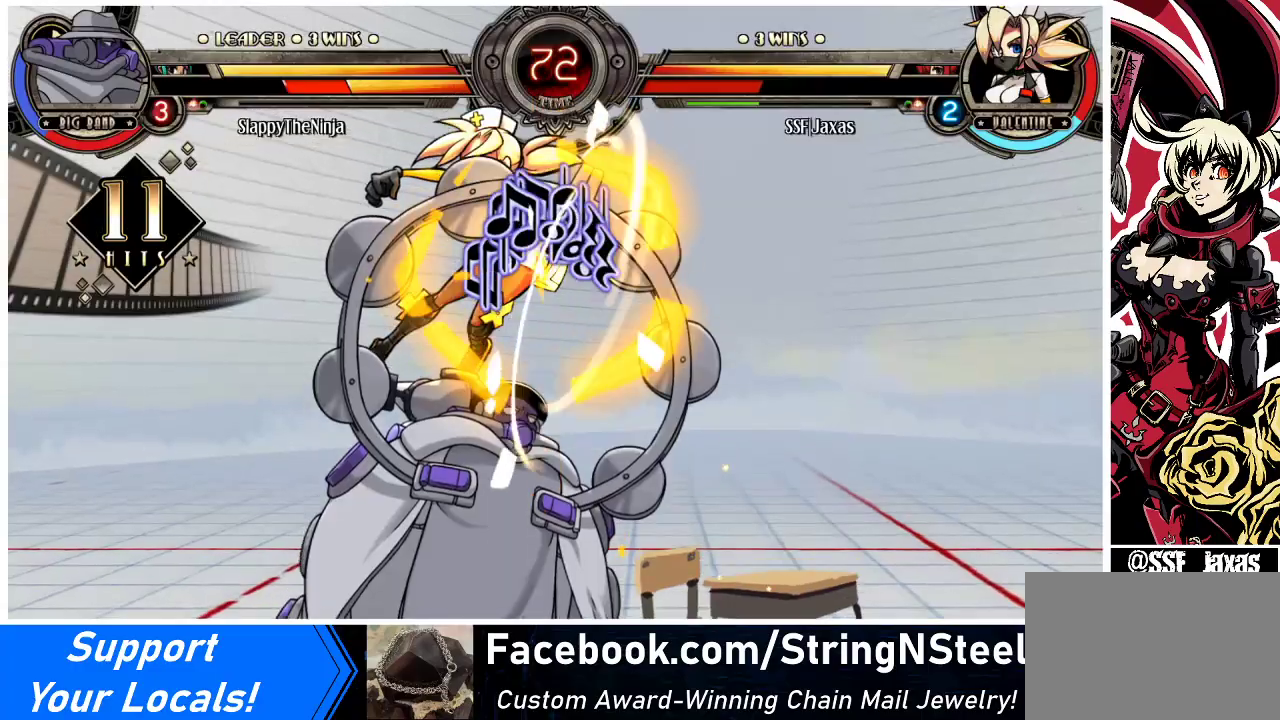
{"buttons": ["SQUARE"], "events": [[33, "CIRCLE", "up"], [33, "DPAD_DOWN", "up"], [33, "R2", "up"], [100, "DPAD_LEFT", "up"], [367, "SQUARE", "down"]]}
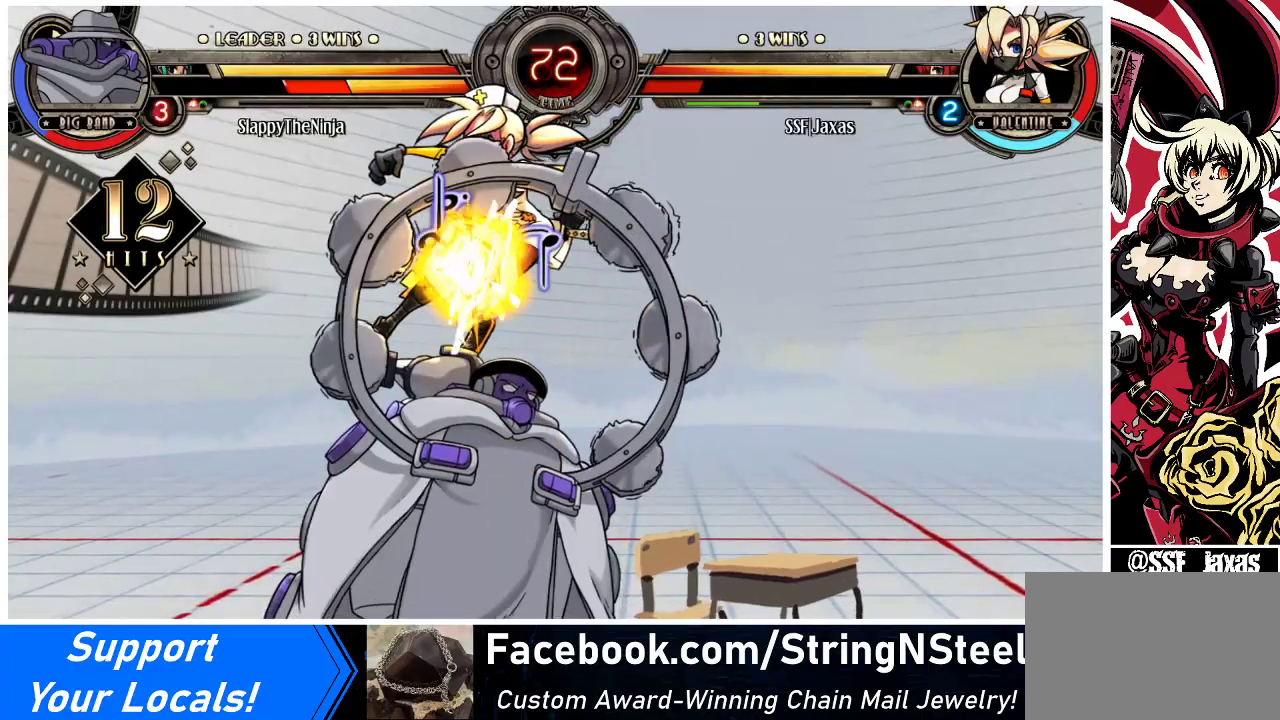
{"buttons": [], "events": [[33, "SQUARE", "up"], [200, "SQUARE", "down"], [333, "SQUARE", "up"]]}
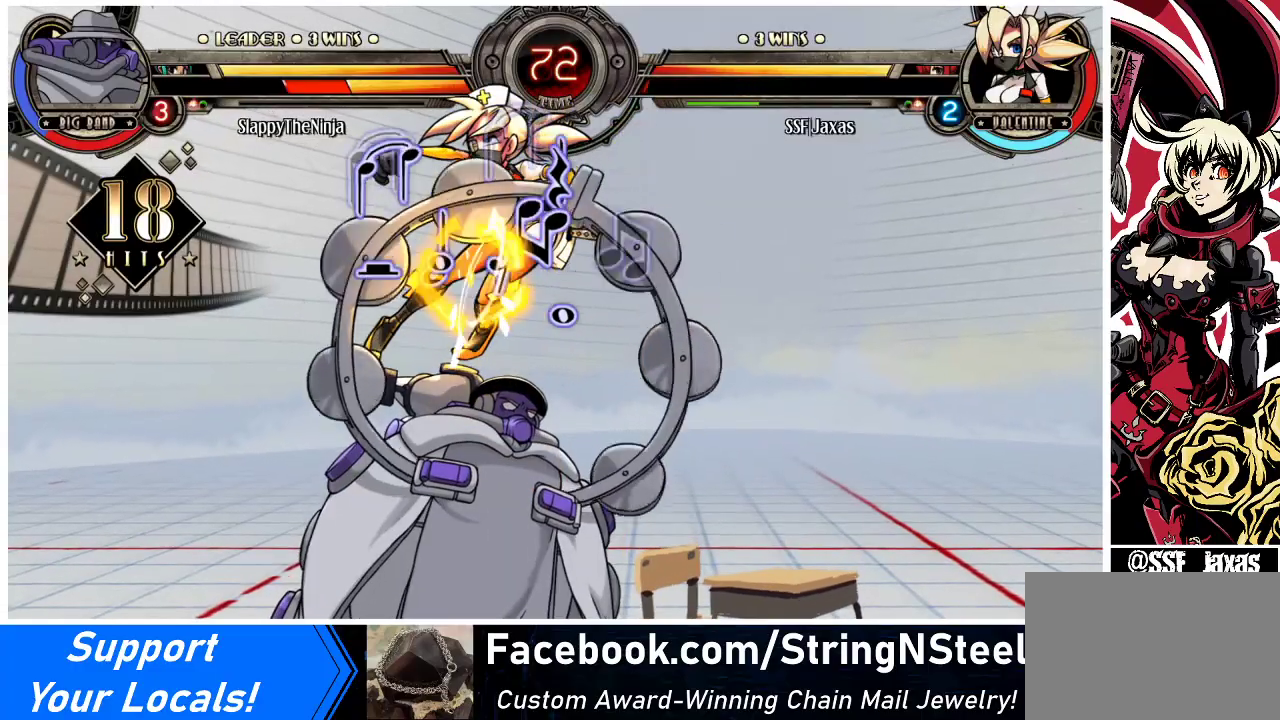
{"buttons": ["SQUARE"], "events": [[33, "SQUARE", "down"], [200, "SQUARE", "up"], [400, "SQUARE", "down"]]}
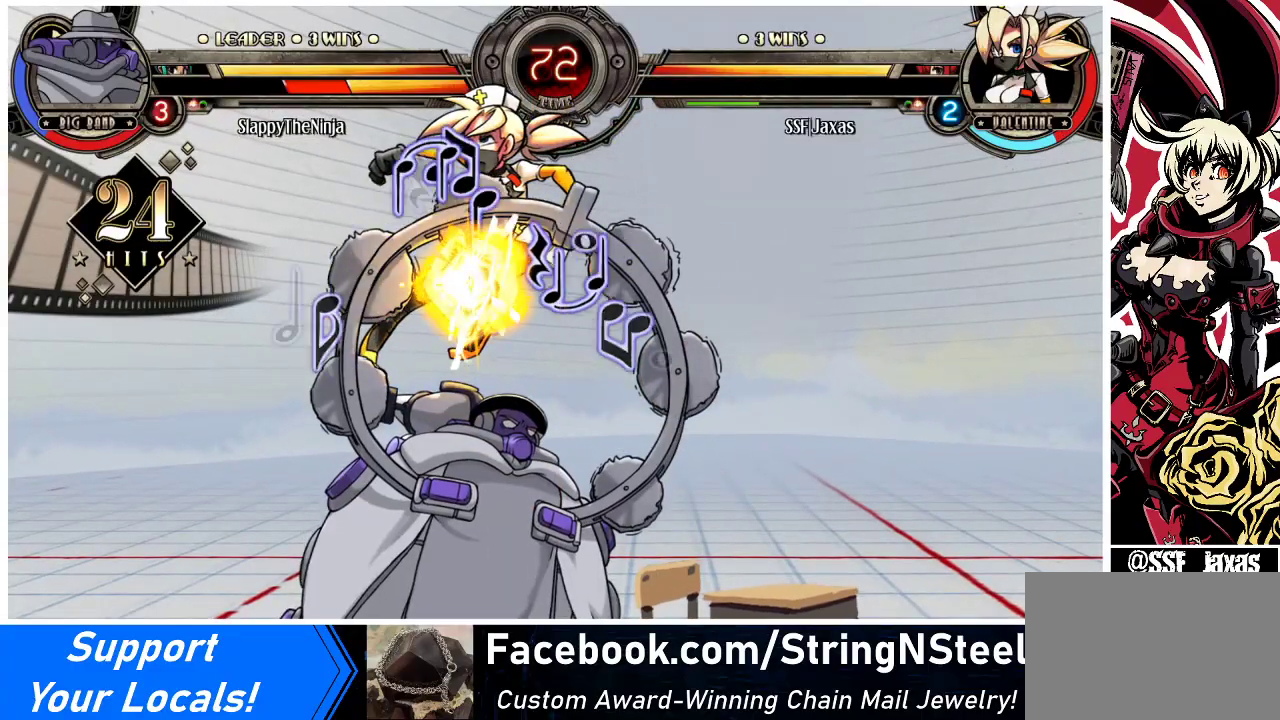
{"buttons": ["DPAD_DOWN", "DPAD_LEFT"], "events": [[33, "SQUARE", "up"], [367, "DPAD_DOWN", "down"], [367, "DPAD_LEFT", "down"], [367, "SQUARE", "down"], [467, "SQUARE", "up"]]}
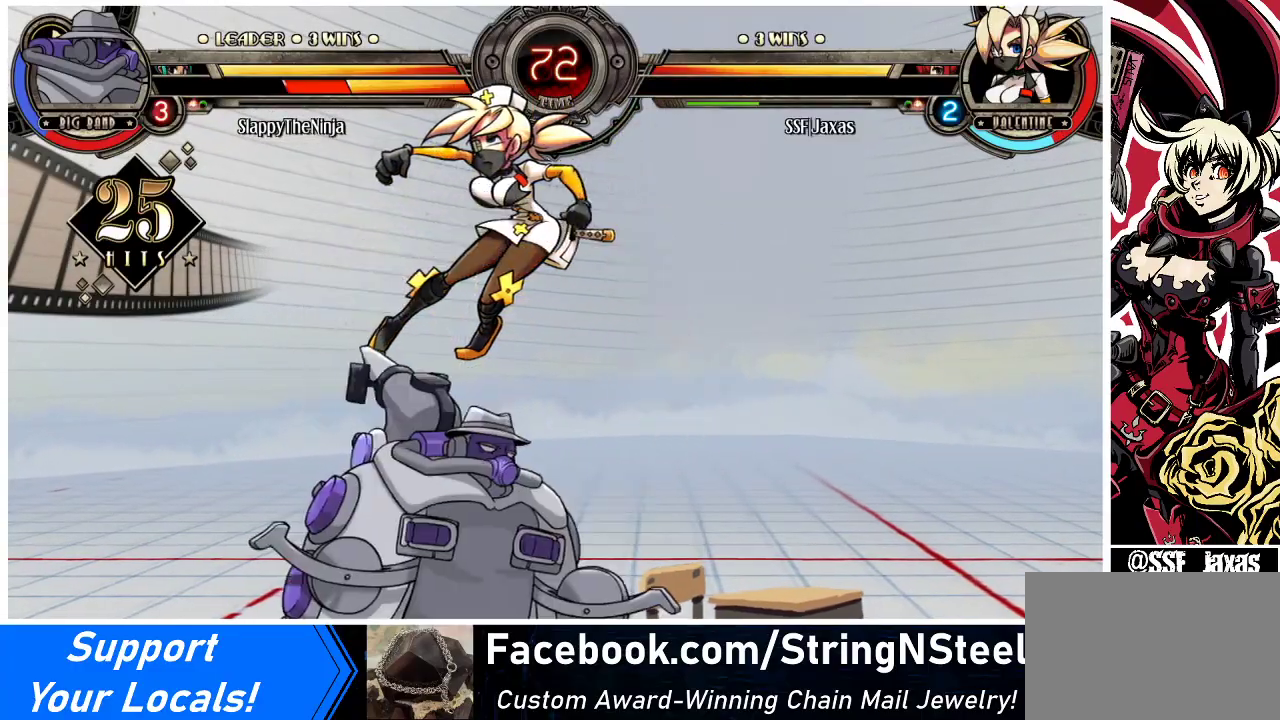
{"buttons": ["SQUARE", "DPAD_RIGHT"], "events": [[67, "DPAD_LEFT", "up"], [133, "DPAD_DOWN", "up"], [133, "DPAD_RIGHT", "down"], [167, "SQUARE", "down"], [333, "SQUARE", "up"], [467, "SQUARE", "down"]]}
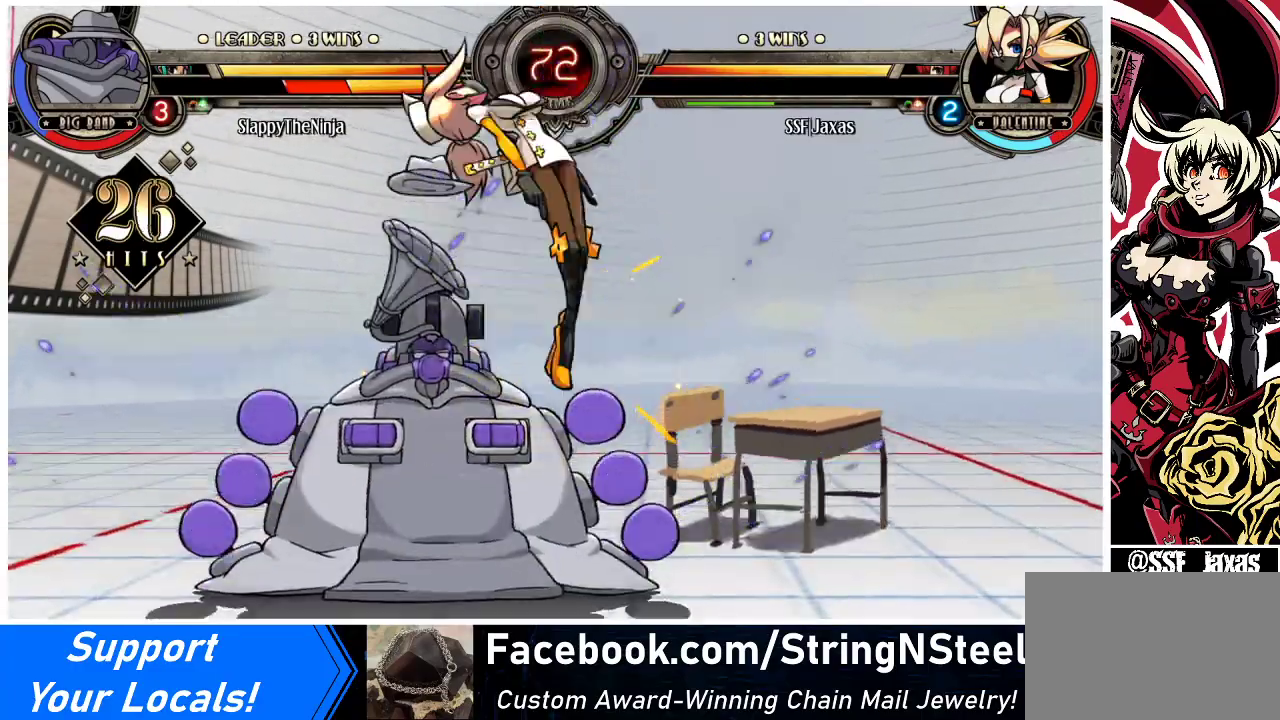
{"buttons": ["SQUARE", "DPAD_RIGHT"], "events": [[100, "SQUARE", "up"], [500, "SQUARE", "down"]]}
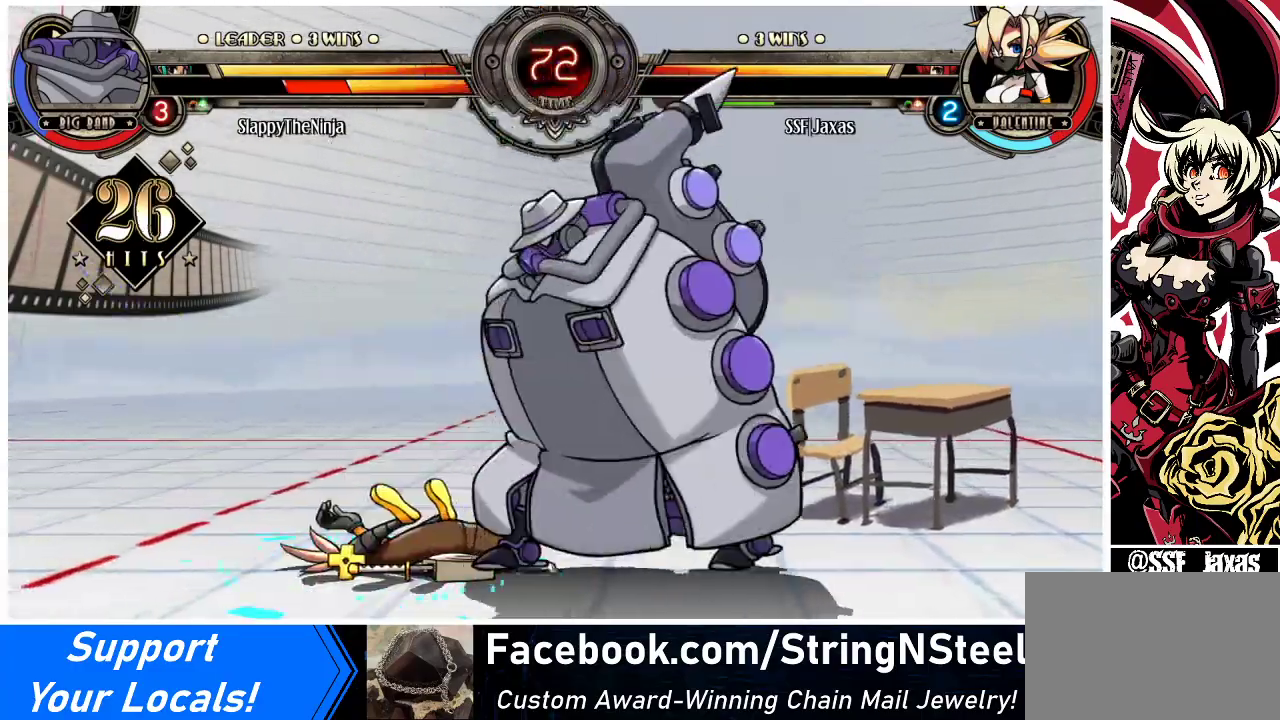
{"buttons": ["DPAD_LEFT"], "events": [[133, "SQUARE", "up"], [167, "DPAD_RIGHT", "up"], [200, "DPAD_LEFT", "down"], [267, "SQUARE", "down"], [433, "SQUARE", "up"]]}
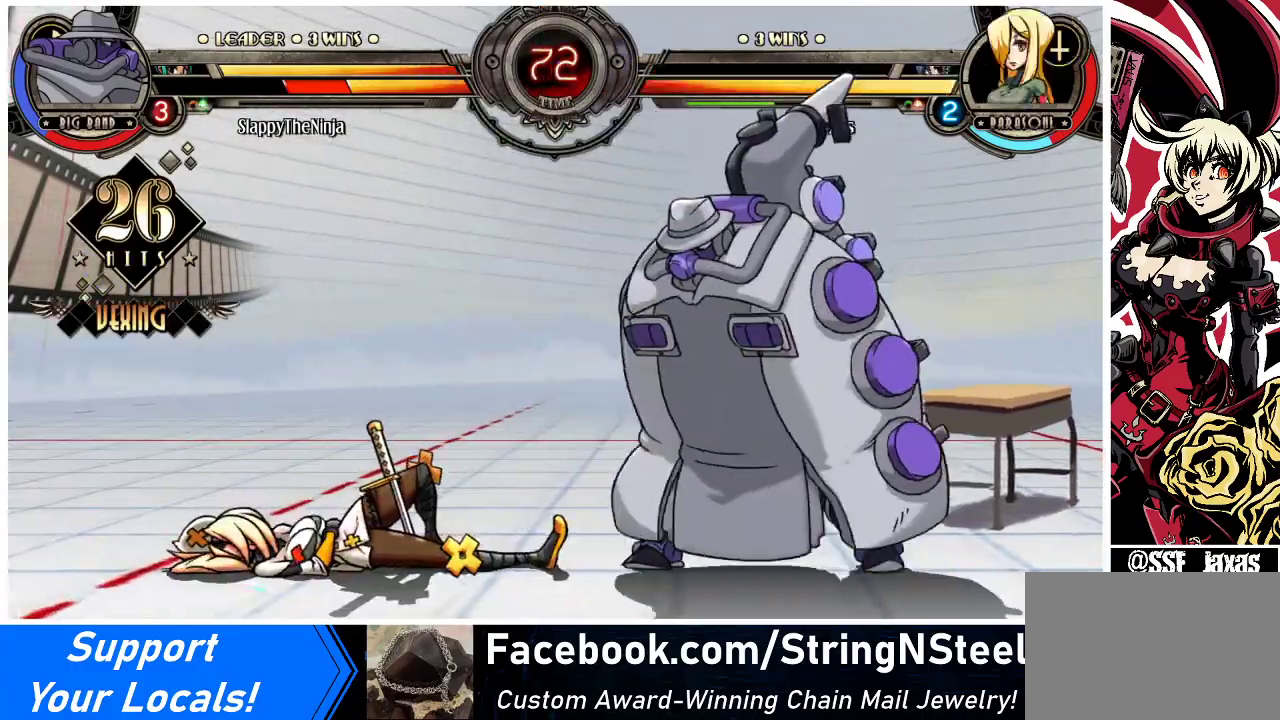
{"buttons": ["DPAD_LEFT"], "events": [[167, "SQUARE", "down"], [233, "DPAD_LEFT", "up"], [267, "DPAD_RIGHT", "down"], [267, "SQUARE", "up"], [367, "DPAD_RIGHT", "up"], [433, "DPAD_LEFT", "down"]]}
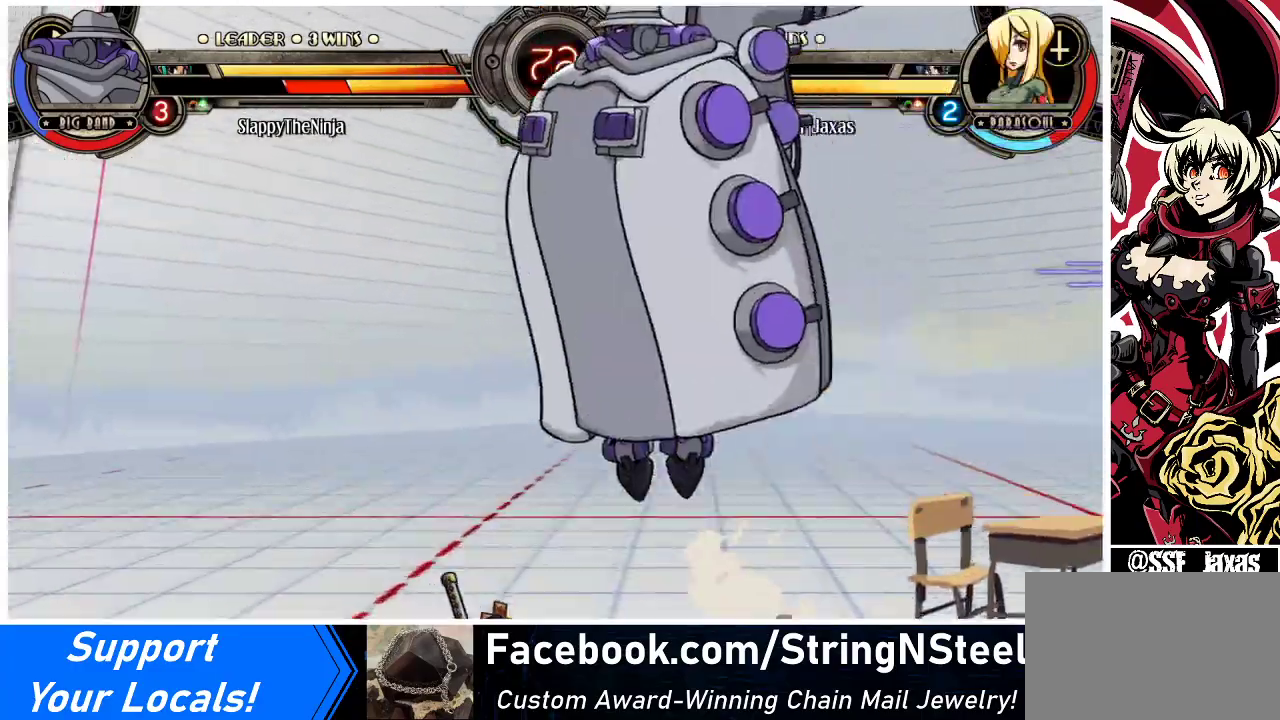
{"buttons": ["DPAD_LEFT"], "events": []}
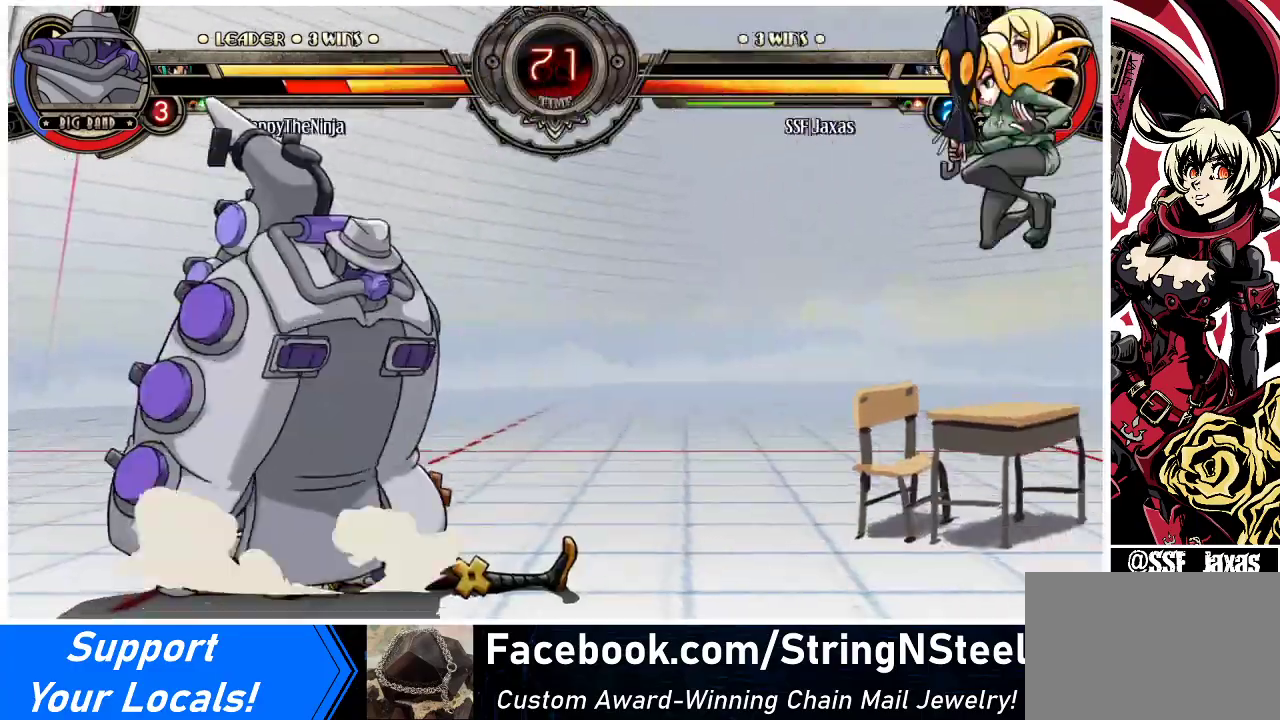
{"buttons": ["DPAD_RIGHT"], "events": [[367, "DPAD_LEFT", "up"], [367, "DPAD_RIGHT", "down"]]}
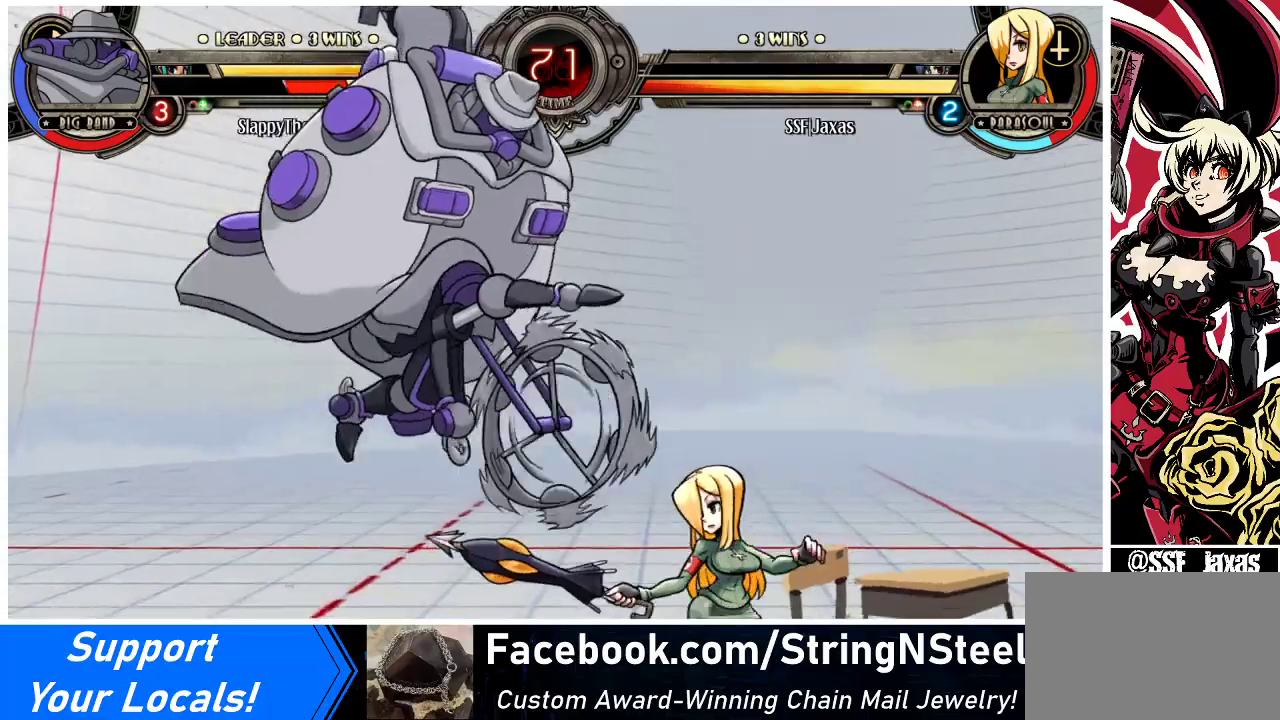
{"buttons": ["DPAD_RIGHT"], "events": [[233, "SQUARE", "down"], [300, "SQUARE", "up"], [400, "TRIANGLE", "down"], [467, "TRIANGLE", "up"]]}
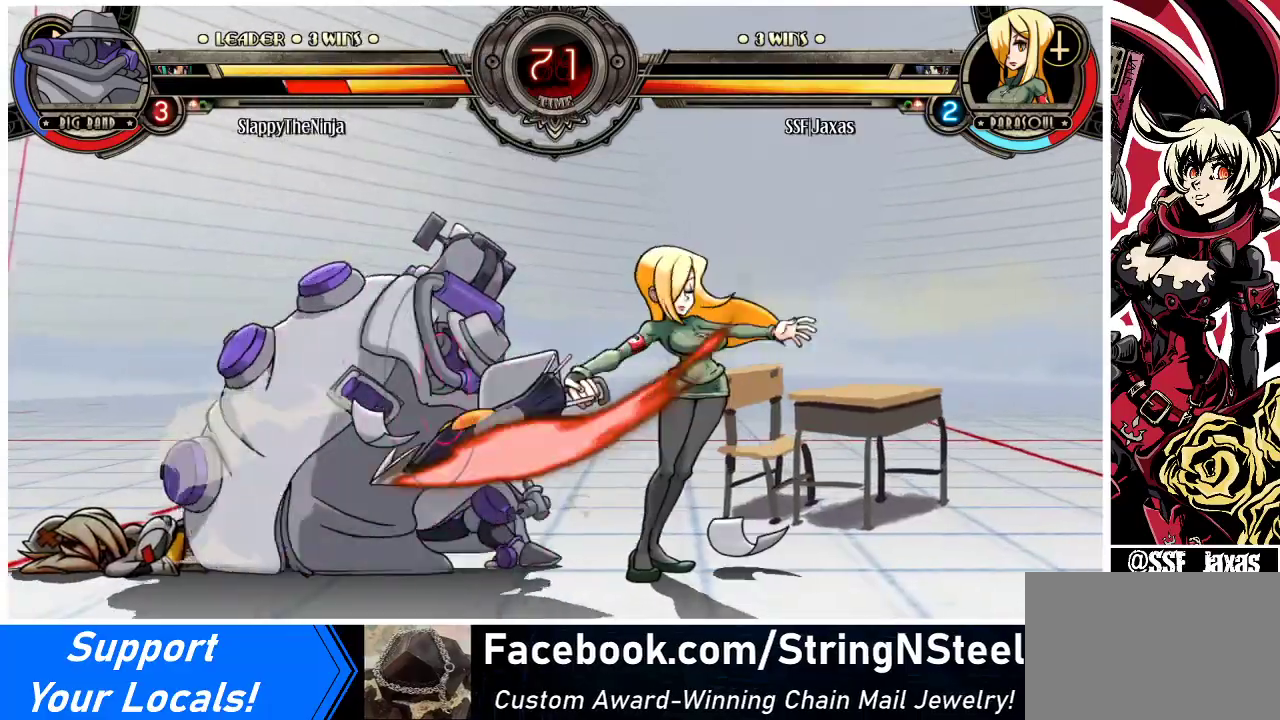
{"buttons": ["DPAD_RIGHT"], "events": [[367, "R1", "down"], [500, "R1", "up"]]}
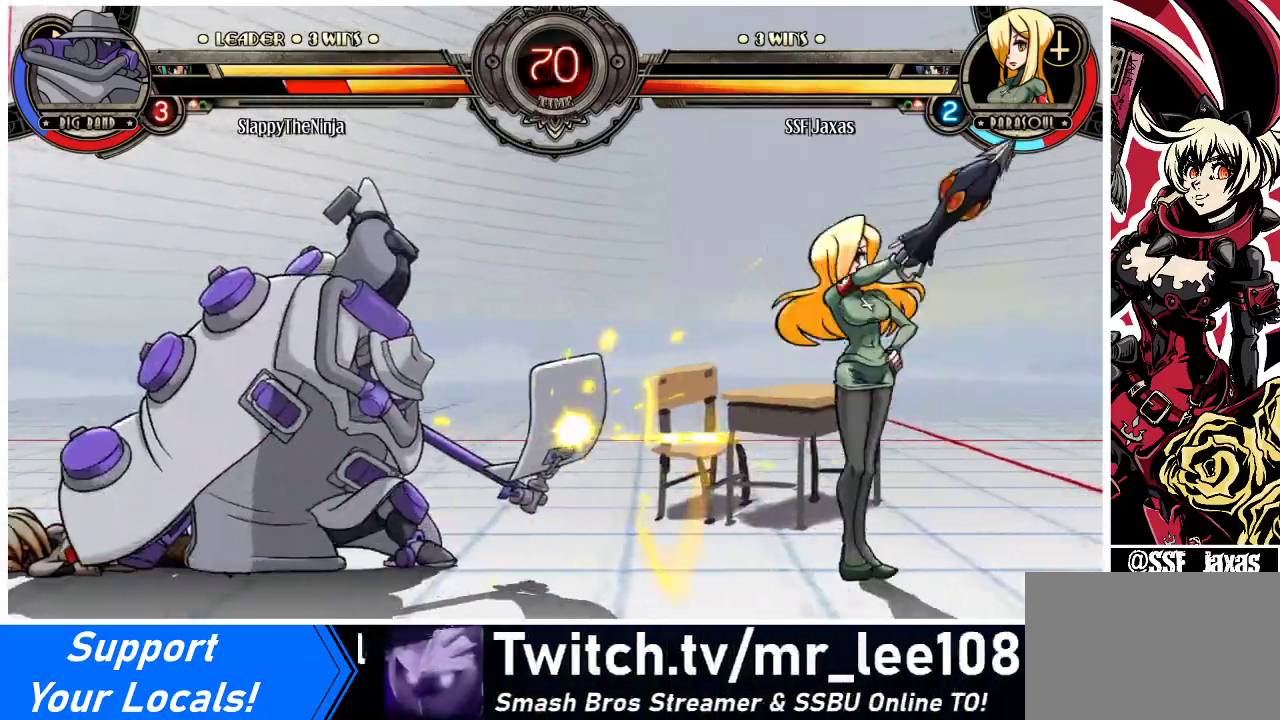
{"buttons": ["DPAD_RIGHT"], "events": []}
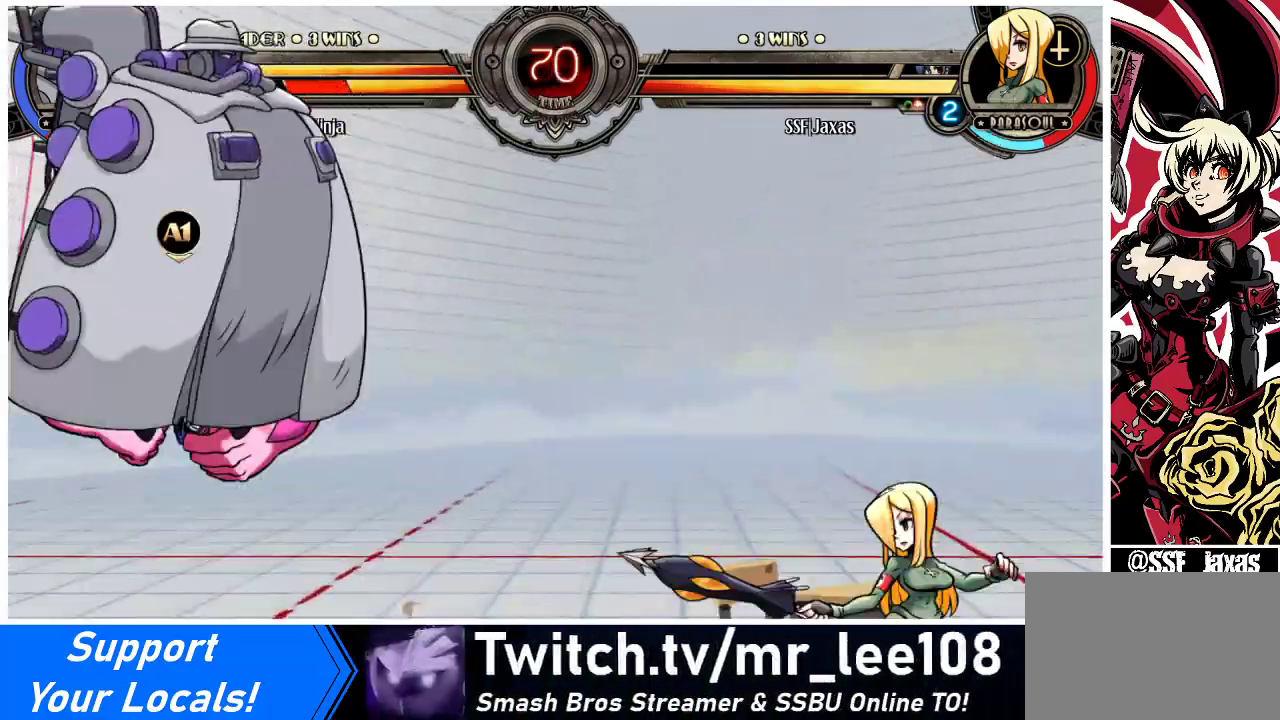
{"buttons": ["DPAD_RIGHT"], "events": []}
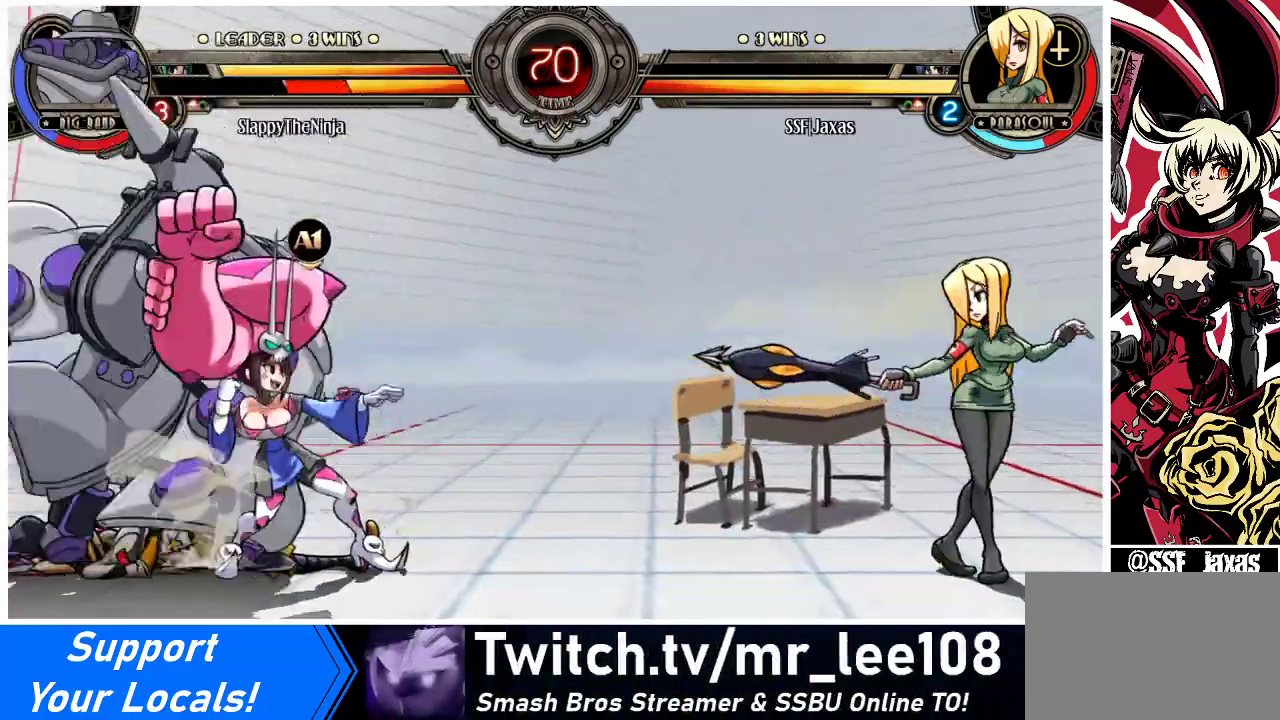
{"buttons": ["DPAD_RIGHT"], "events": [[233, "DPAD_RIGHT", "up"], [267, "DPAD_LEFT", "down"], [267, "R2", "down"], [333, "DPAD_LEFT", "up"], [367, "DPAD_RIGHT", "down"], [367, "R2", "up"]]}
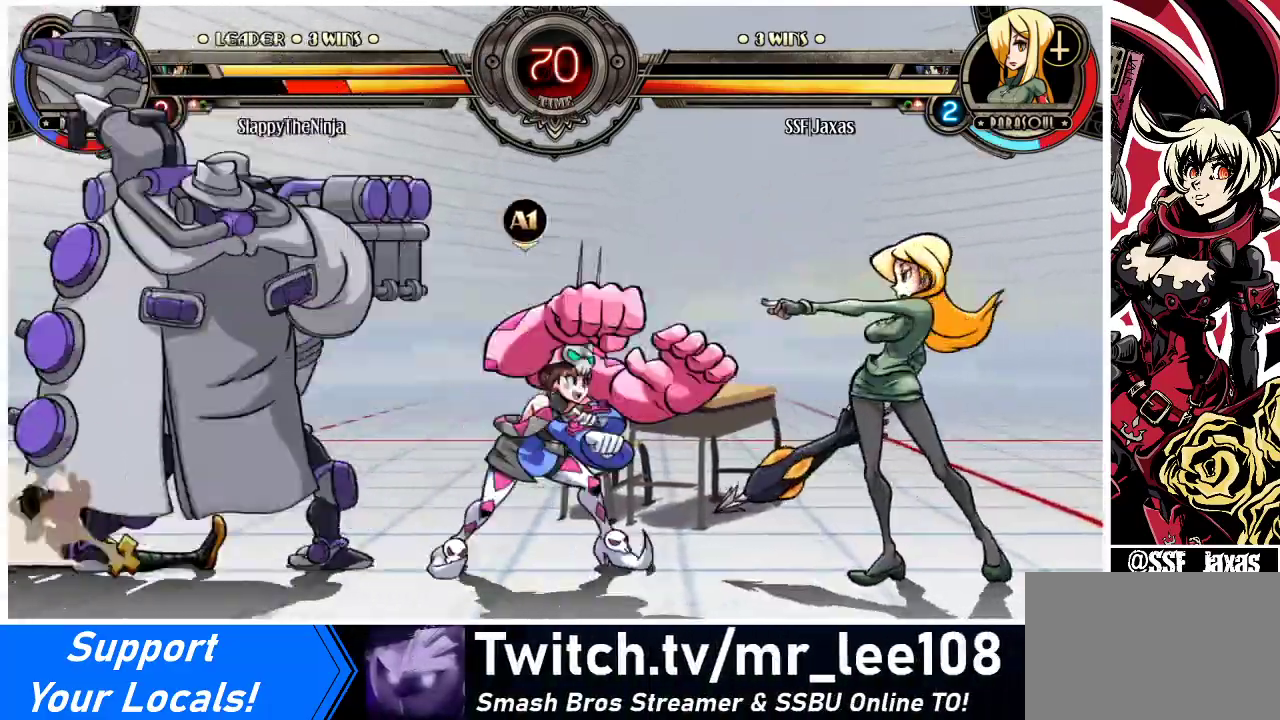
{"buttons": ["DPAD_RIGHT"], "events": []}
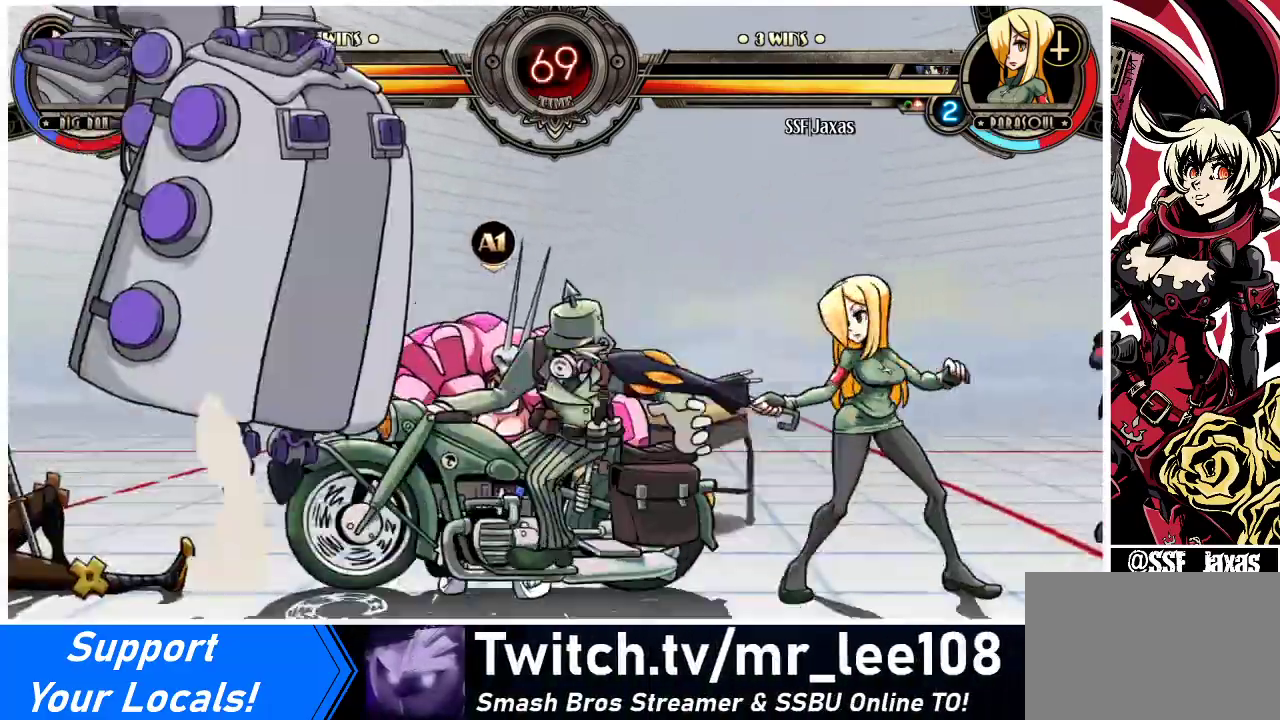
{"buttons": ["CROSS", "DPAD_DOWN"], "events": [[100, "DPAD_RIGHT", "up"], [133, "DPAD_LEFT", "down"], [200, "DPAD_LEFT", "up"], [300, "DPAD_LEFT", "down"], [400, "DPAD_DOWN", "down"], [433, "DPAD_LEFT", "up"], [467, "CROSS", "down"]]}
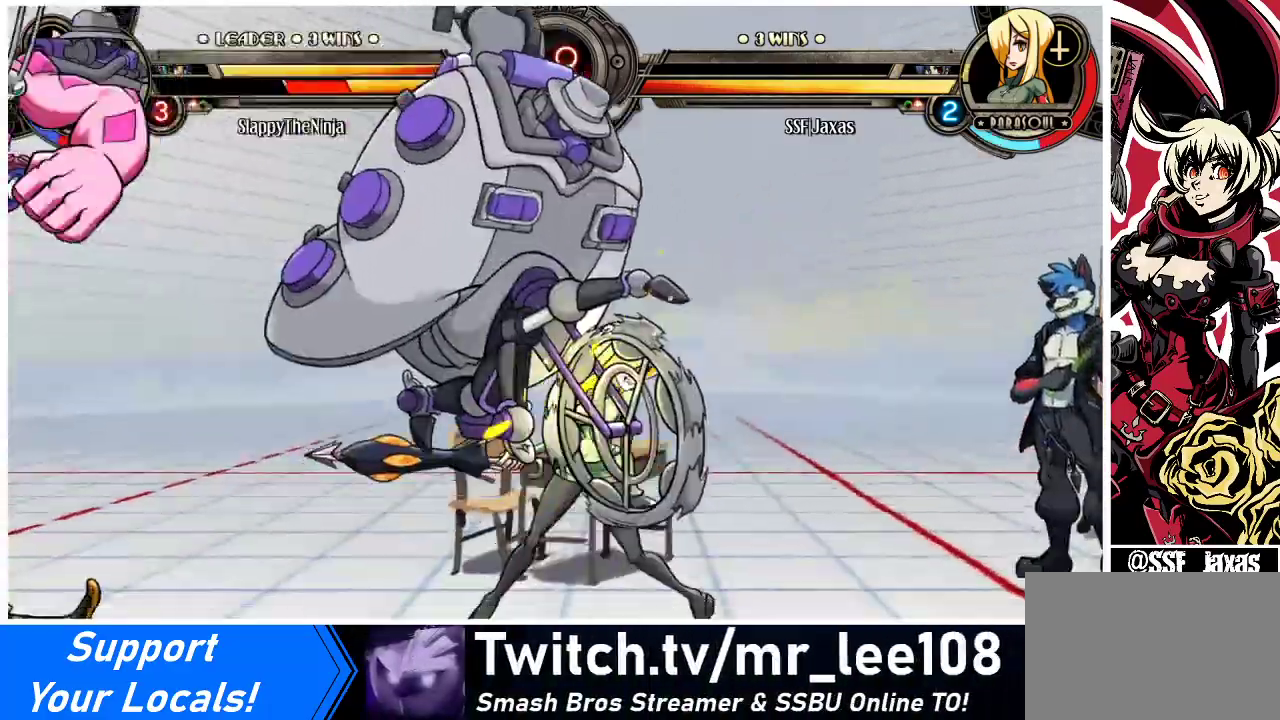
{"buttons": ["DPAD_DOWN", "DPAD_RIGHT"], "events": [[33, "CROSS", "up"], [133, "CIRCLE", "down"], [267, "DPAD_RIGHT", "down"], [300, "CIRCLE", "up"]]}
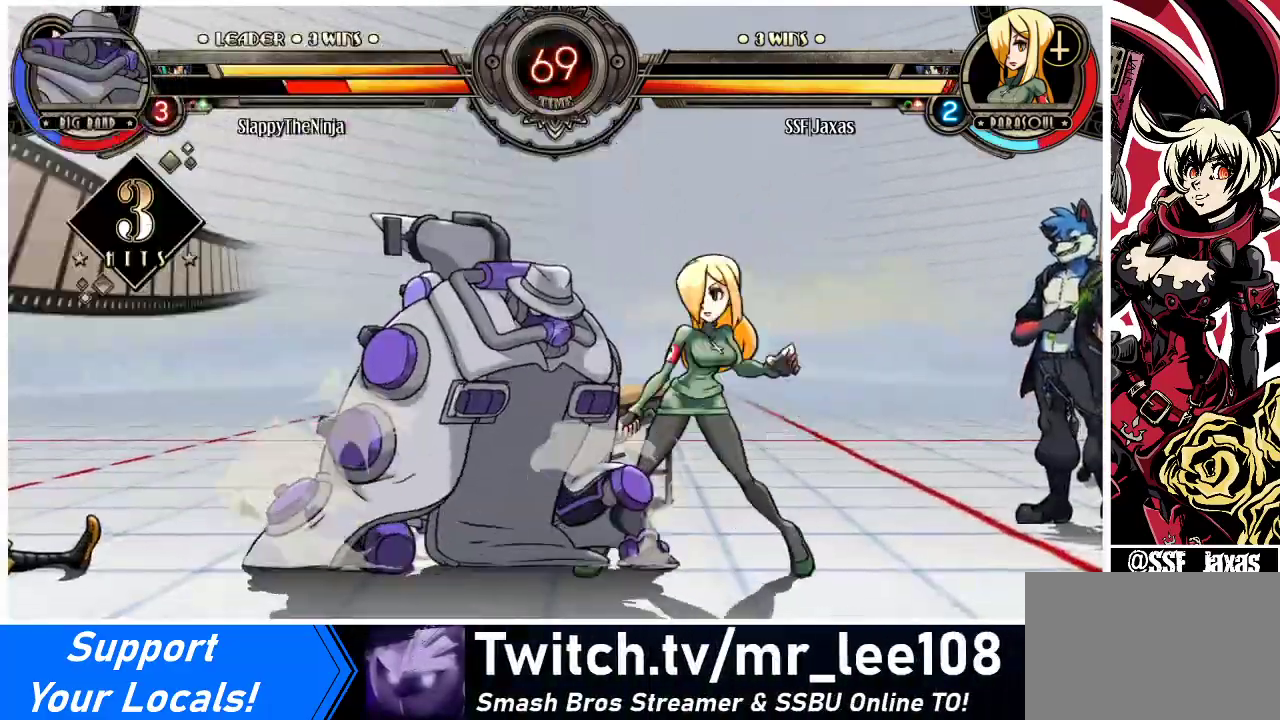
{"buttons": ["DPAD_DOWN", "DPAD_RIGHT"], "events": []}
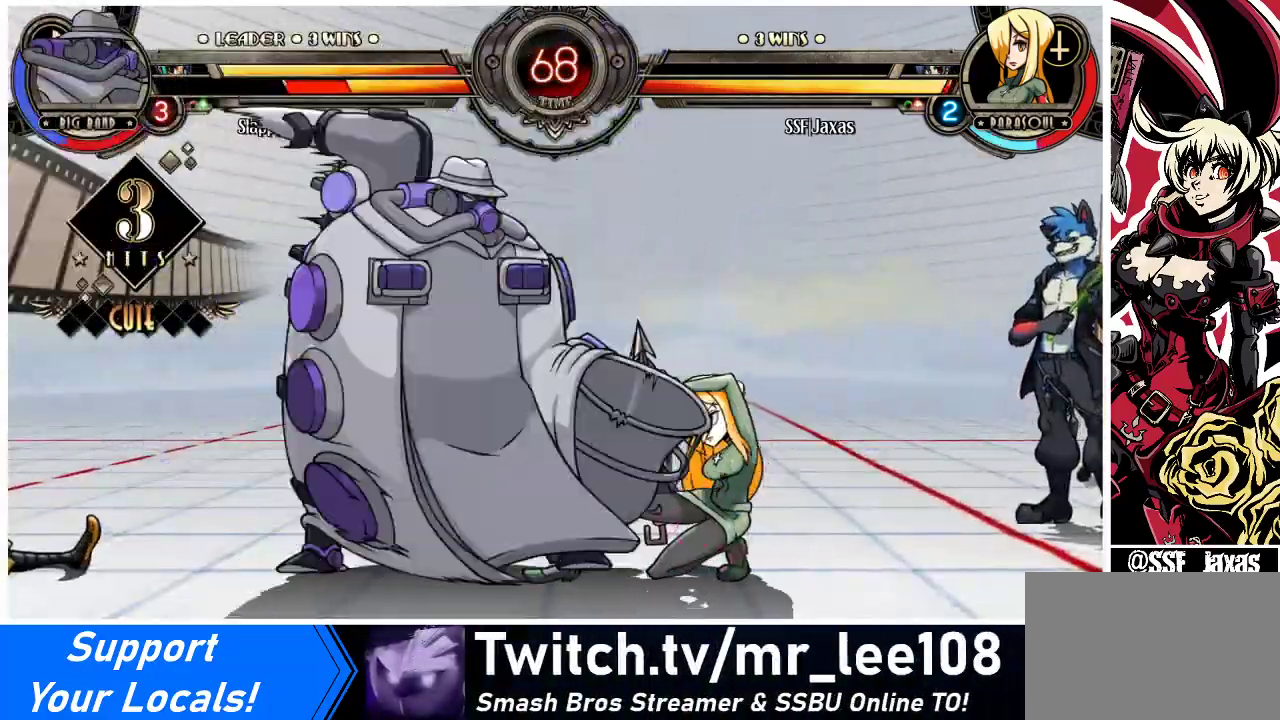
{"buttons": ["DPAD_DOWN", "DPAD_RIGHT"], "events": []}
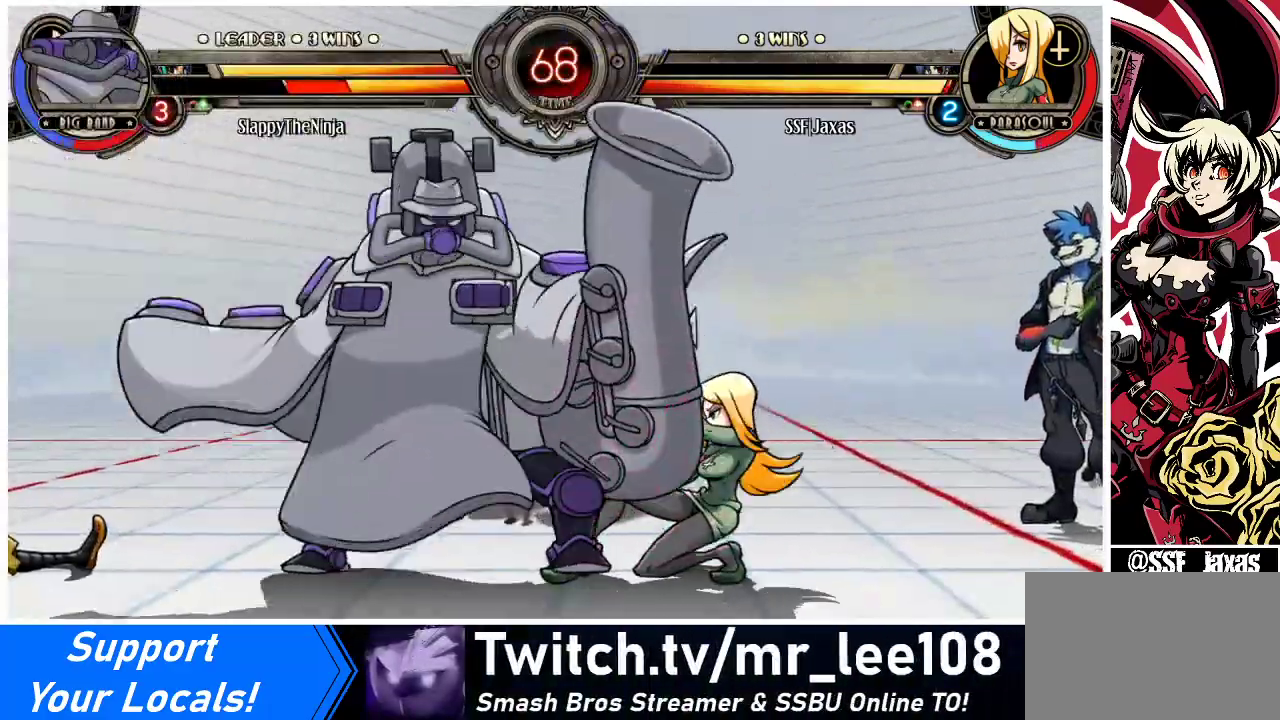
{"buttons": ["R1", "DPAD_RIGHT"], "events": [[67, "SQUARE", "down"], [100, "DPAD_DOWN", "up"], [167, "SQUARE", "up"], [233, "TRIANGLE", "down"], [367, "TRIANGLE", "up"], [500, "R1", "down"]]}
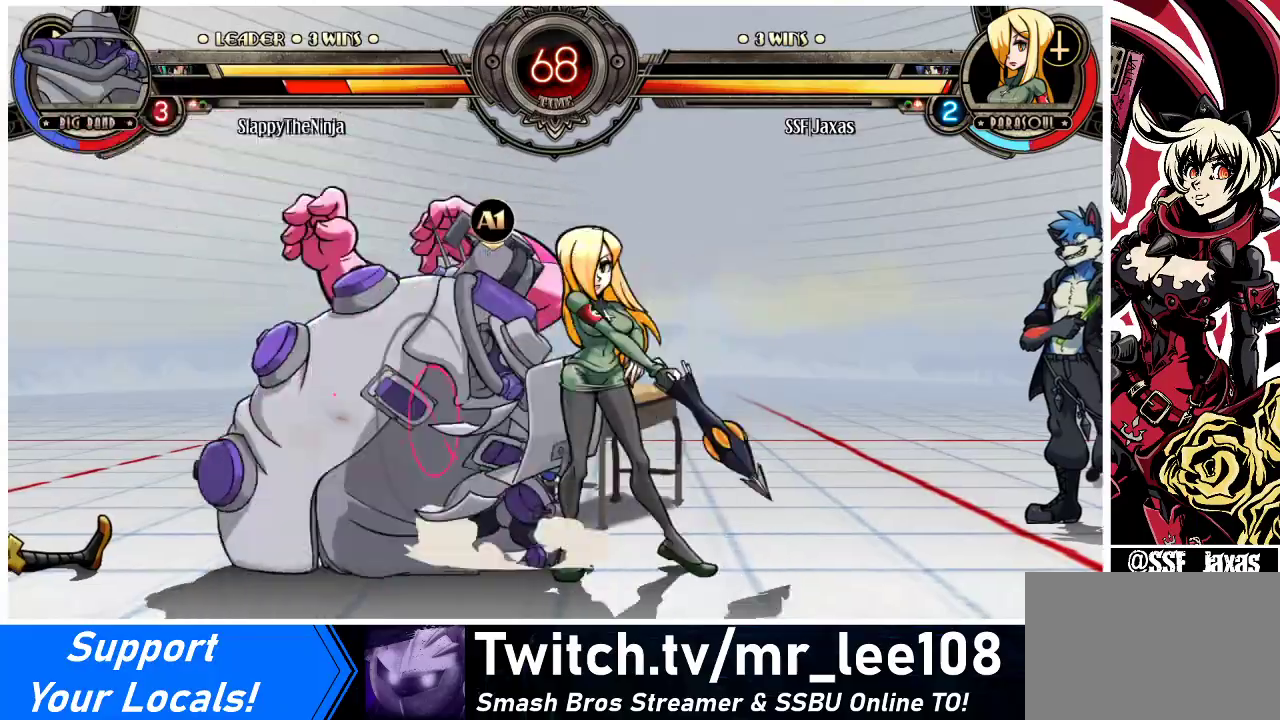
{"buttons": ["R1", "DPAD_RIGHT"], "events": [[167, "R1", "up"], [367, "R1", "down"]]}
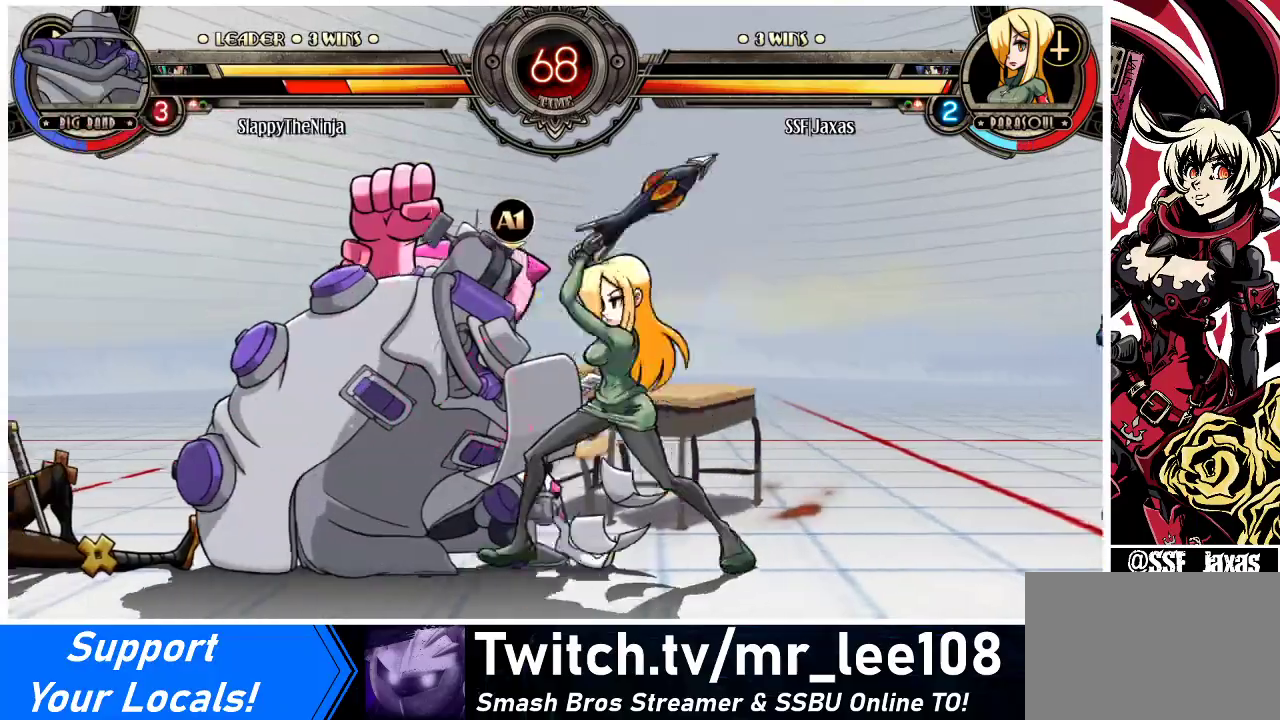
{"buttons": ["DPAD_RIGHT"], "events": [[33, "R1", "up"], [133, "DPAD_LEFT", "down"], [133, "DPAD_RIGHT", "up"], [233, "SQUARE", "down"], [400, "SQUARE", "up"], [433, "DPAD_LEFT", "up"], [433, "DPAD_RIGHT", "down"]]}
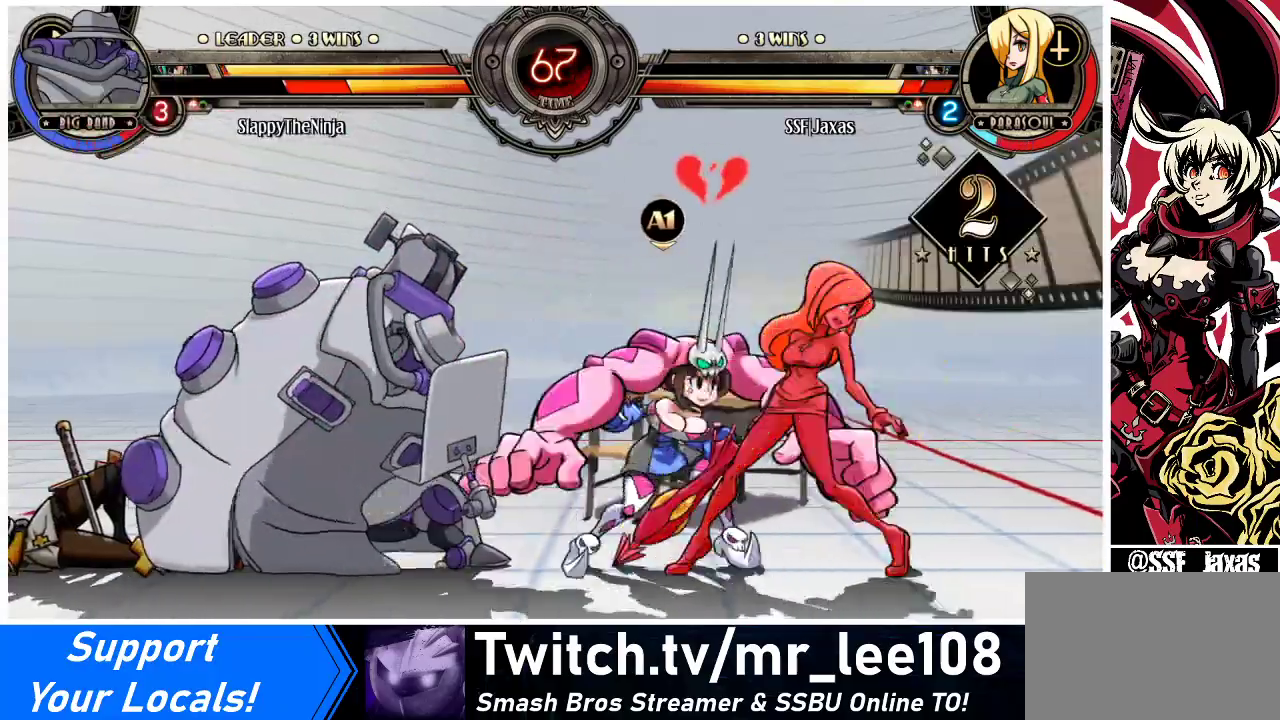
{"buttons": ["DPAD_DOWN", "DPAD_RIGHT"], "events": [[367, "CROSS", "down"], [367, "DPAD_DOWN", "down"], [467, "CROSS", "up"]]}
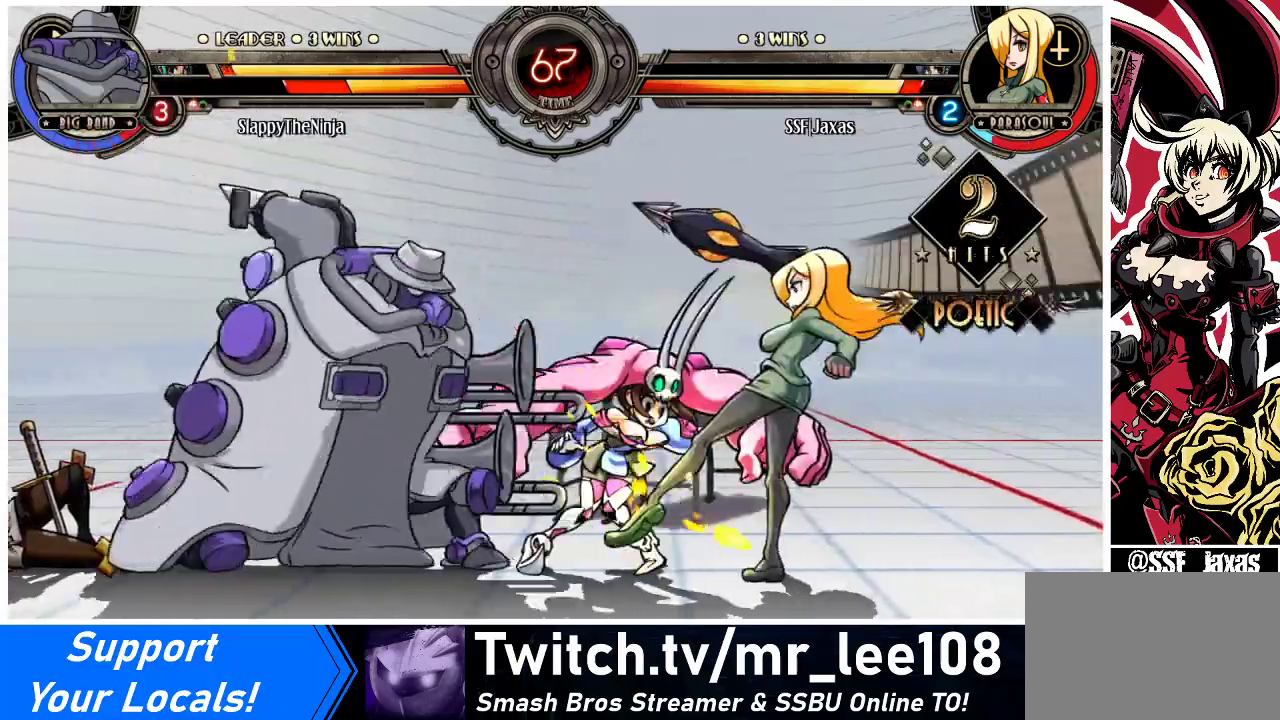
{"buttons": ["R1", "DPAD_RIGHT"], "events": [[33, "CIRCLE", "down"], [133, "DPAD_DOWN", "up"], [200, "CIRCLE", "up"], [400, "R1", "down"]]}
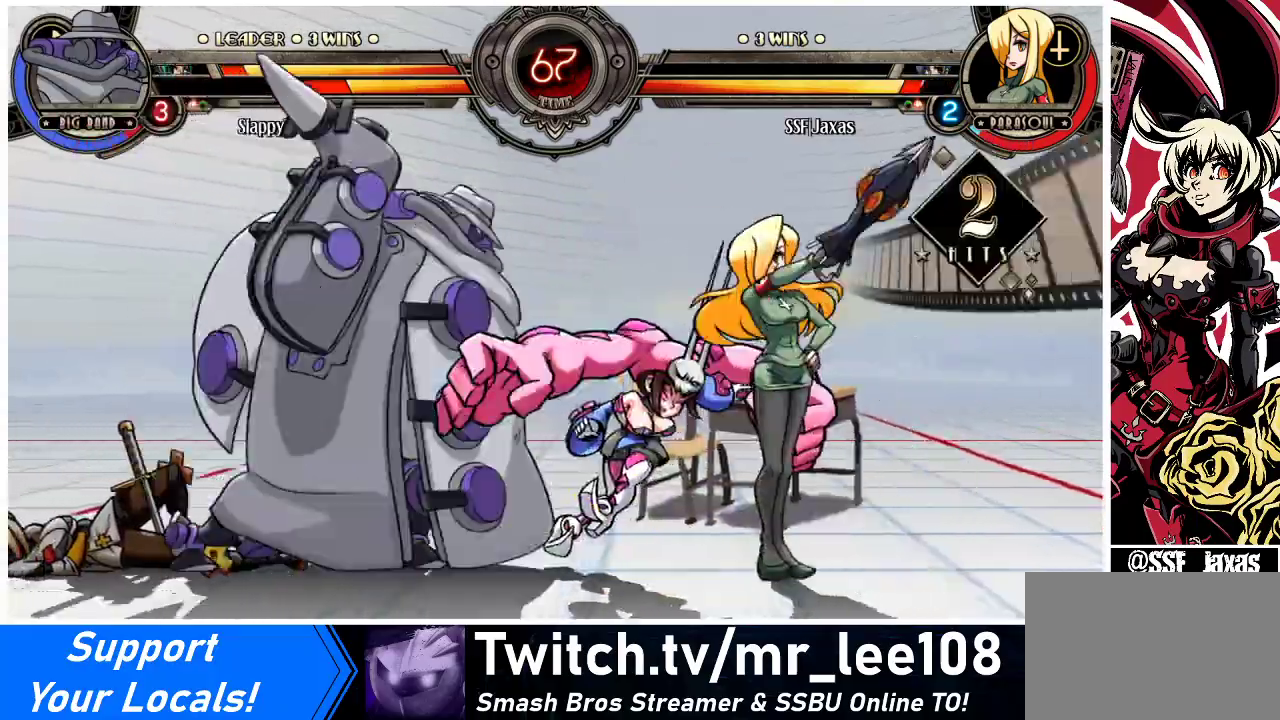
{"buttons": ["DPAD_RIGHT"], "events": [[33, "R1", "up"], [267, "R1", "down"], [400, "R1", "up"]]}
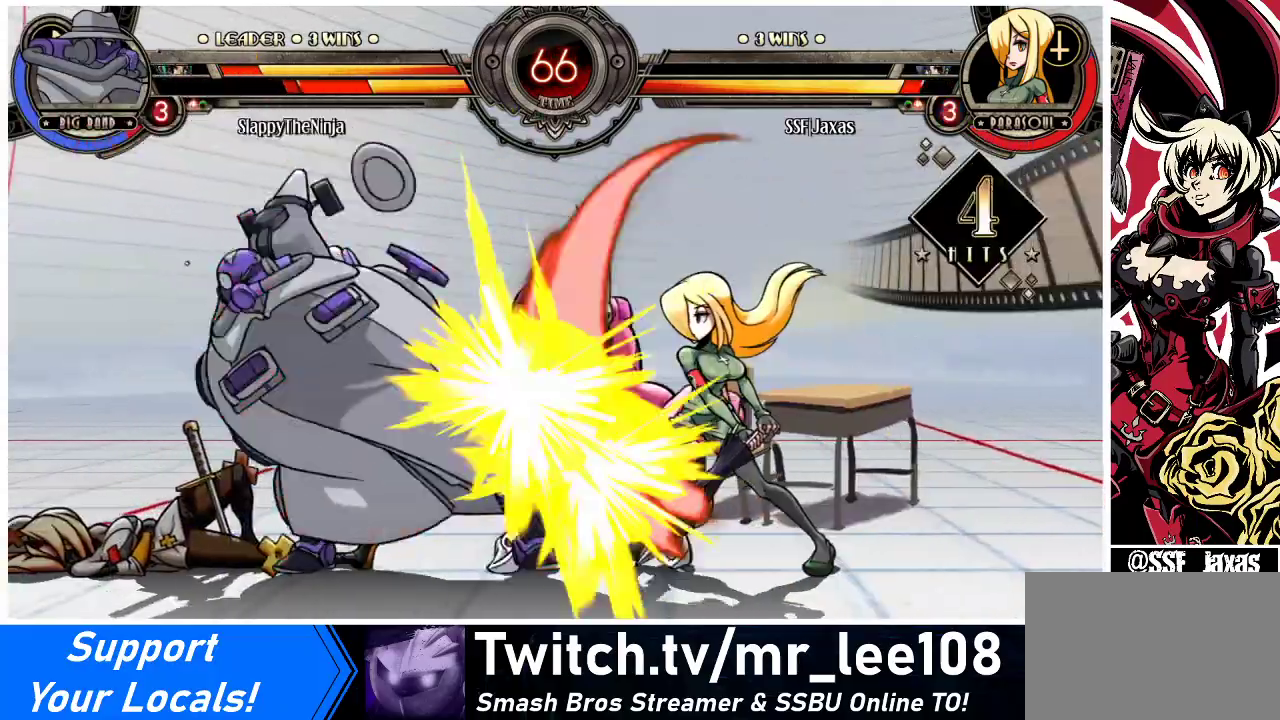
{"buttons": [], "events": [[33, "DPAD_LEFT", "down"], [33, "DPAD_RIGHT", "up"], [133, "SQUARE", "down"], [267, "SQUARE", "up"], [367, "DPAD_LEFT", "up"]]}